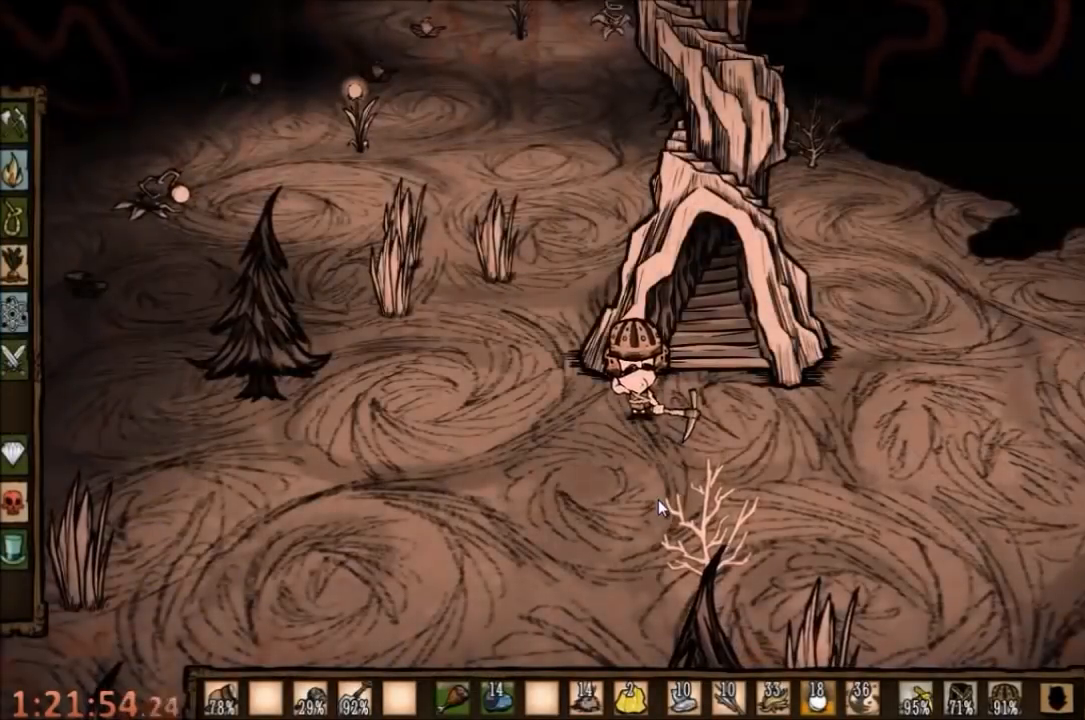
Gameplay with keyboard and mouse; each line is a JSON object with the keys and mouse buttons held at the frame after it. "events" lists presses ("down") and releases ("up") of "1", "2", "3", "4", "5", "a", "c", "ctrl", "d", "e", "f", "q", "r", "s", "shift", "space", "tab", "v", "w", "x", "z", "mouse_left" and "mouse_right" between this image and that frame as [ms after this image, input, new state], when the widget could be followed in between. "mouse_left", "mouse_right" = the "left", "right" buttons of the "mouse" list. No other keys are recorded. Mouse movement is not recorded.
{"keys": ["a", "w"], "mouse": [], "events": [[67, "a", "down"], [234, "w", "down"]]}
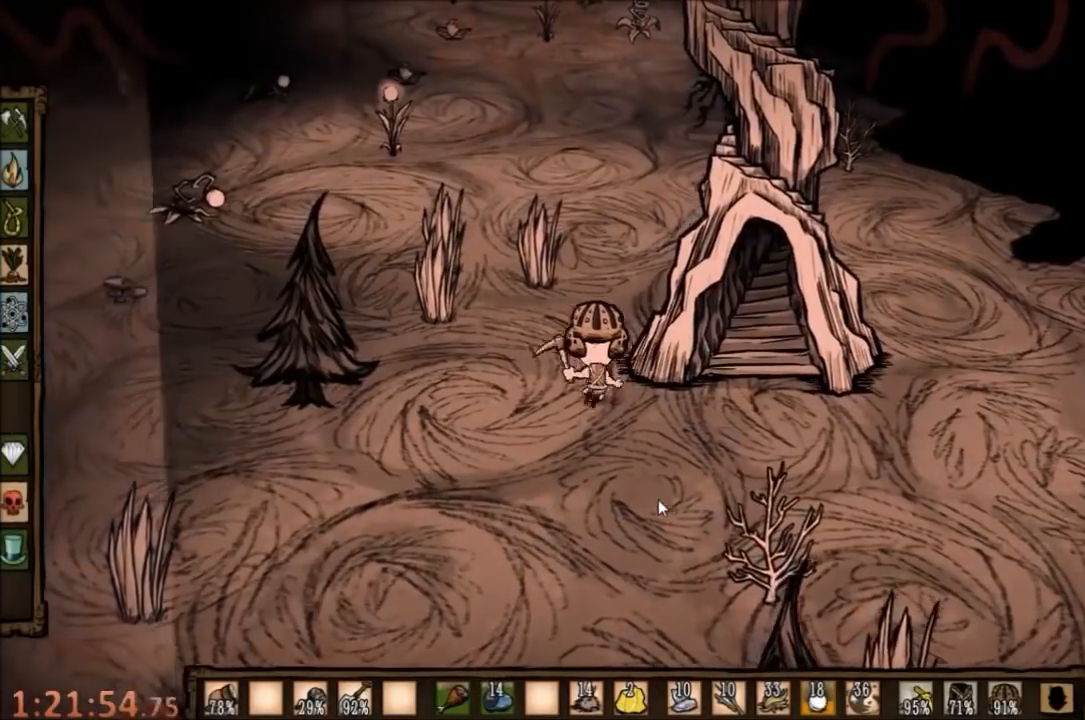
{"keys": ["w"], "mouse": [], "events": [[400, "a", "up"]]}
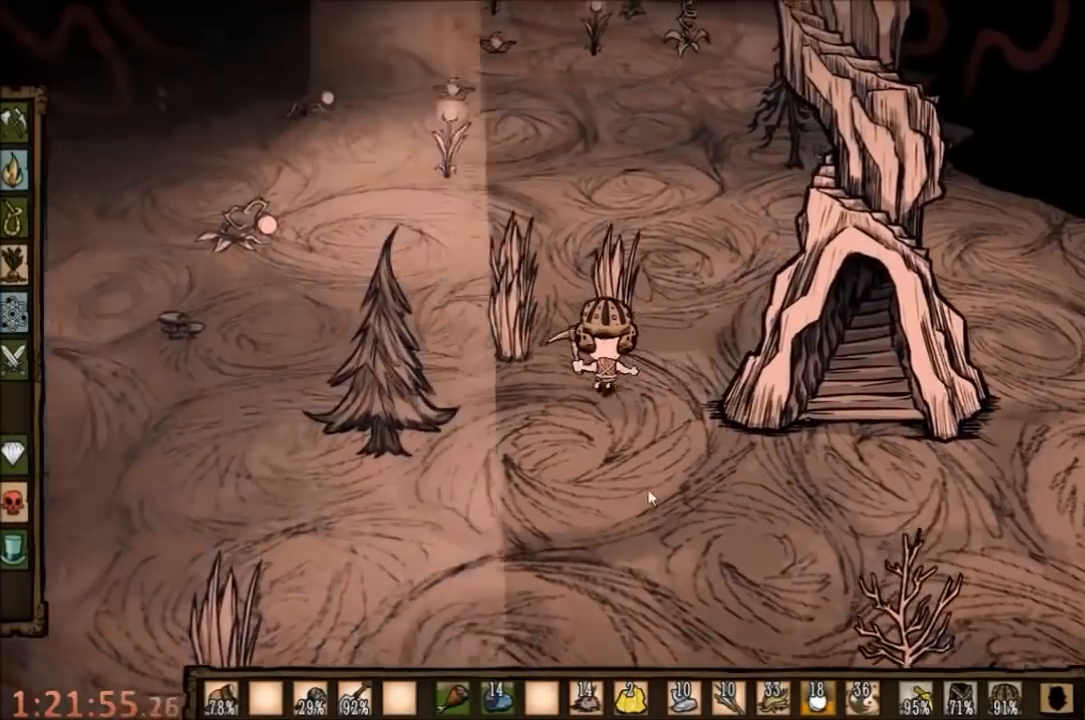
{"keys": ["q", "w"], "mouse": [], "events": [[67, "q", "down"], [167, "q", "up"], [434, "q", "down"]]}
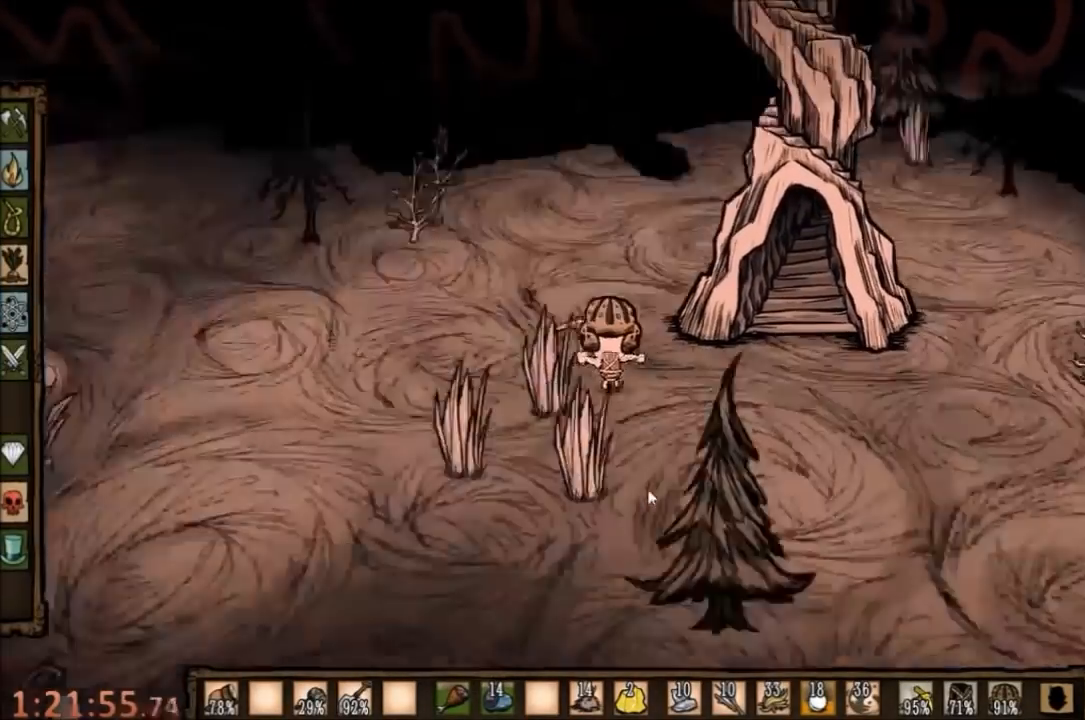
{"keys": [], "mouse": [], "events": [[34, "q", "up"], [100, "tab", "down"], [134, "w", "up"], [200, "tab", "up"]]}
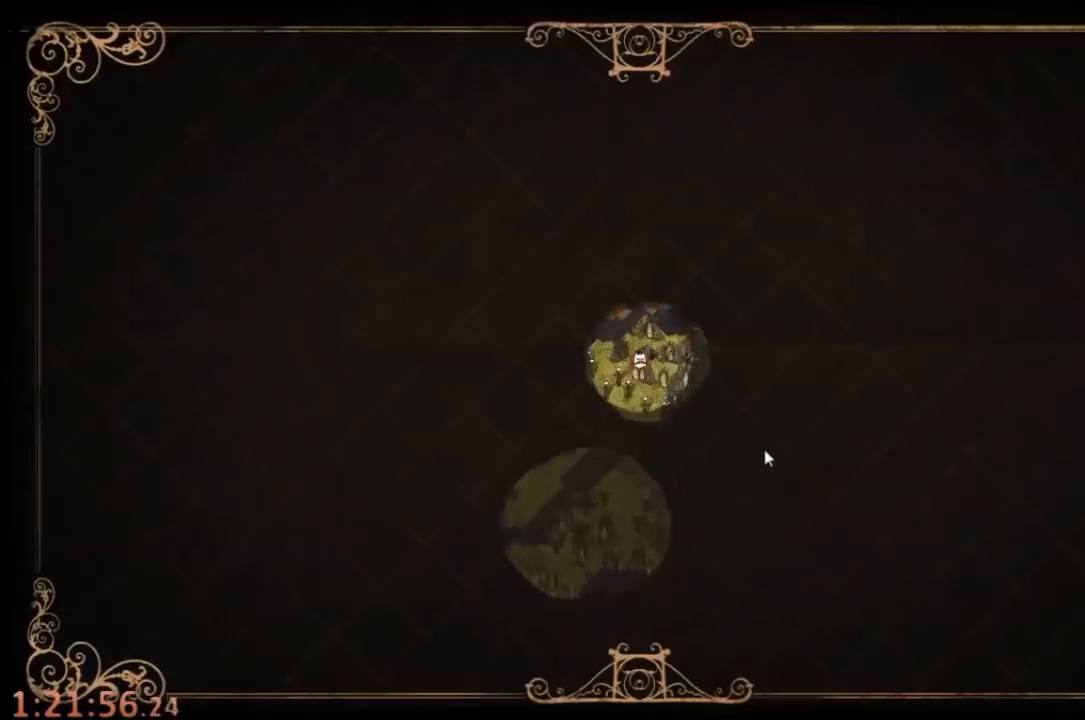
{"keys": ["w"], "mouse": [], "events": [[334, "tab", "down"], [467, "w", "down"], [500, "tab", "up"]]}
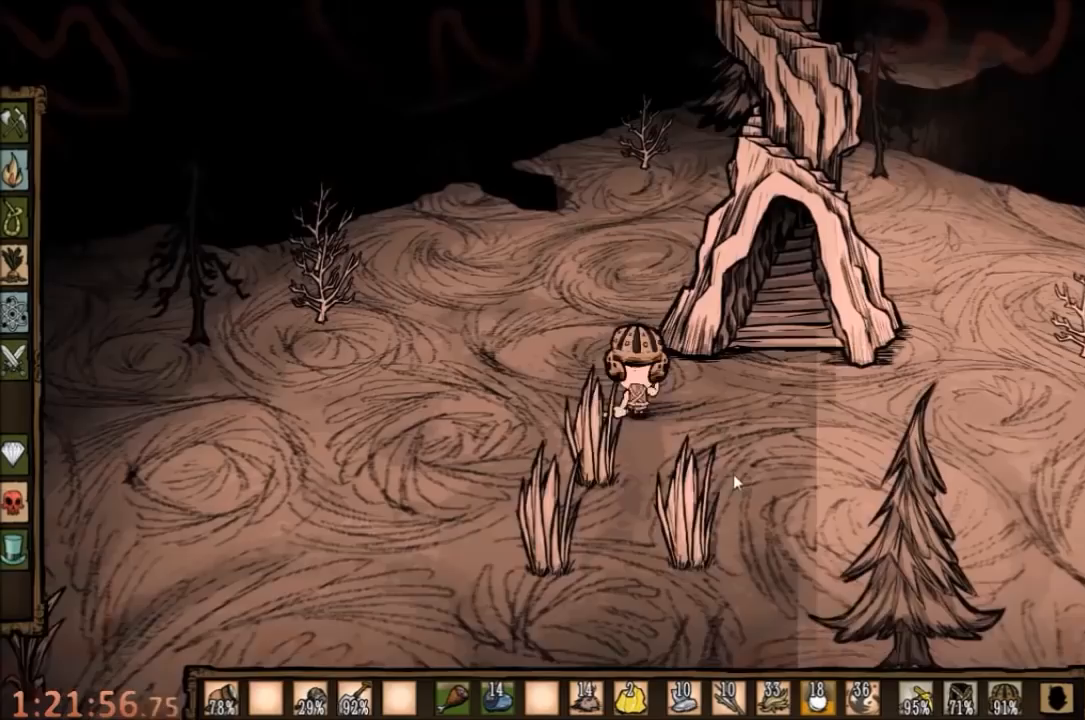
{"keys": ["w"], "mouse": [], "events": []}
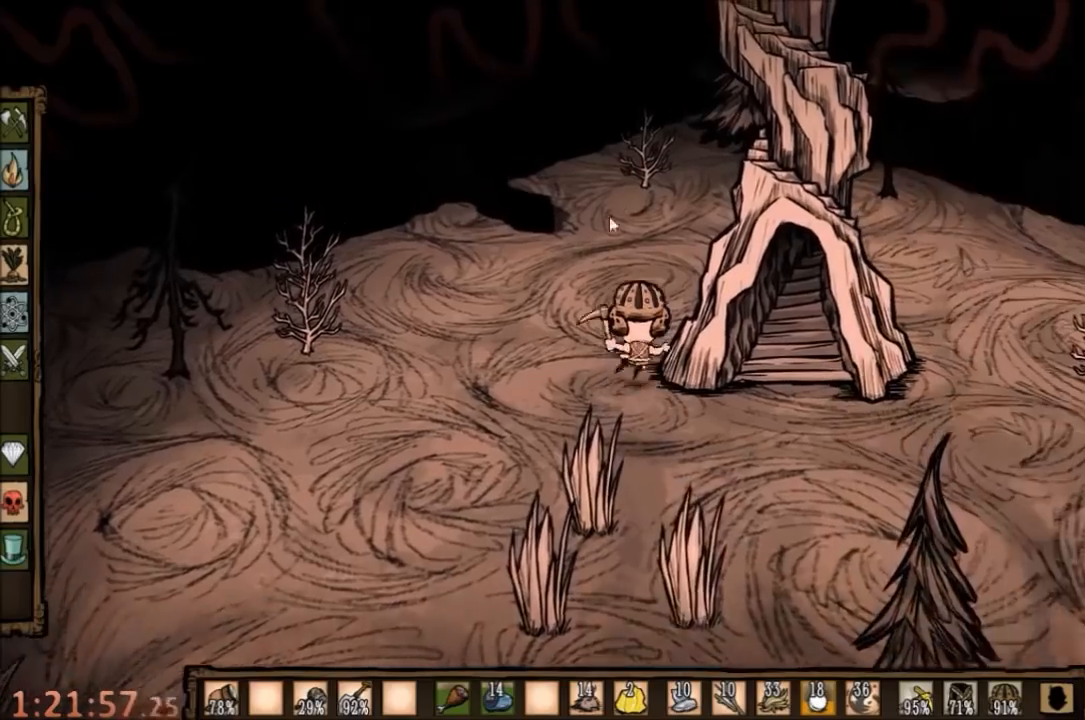
{"keys": [], "mouse": [], "events": [[100, "w", "up"], [167, "mouse_left", "down"], [234, "mouse_left", "up"], [267, "mouse_left", "down"], [400, "mouse_left", "up"]]}
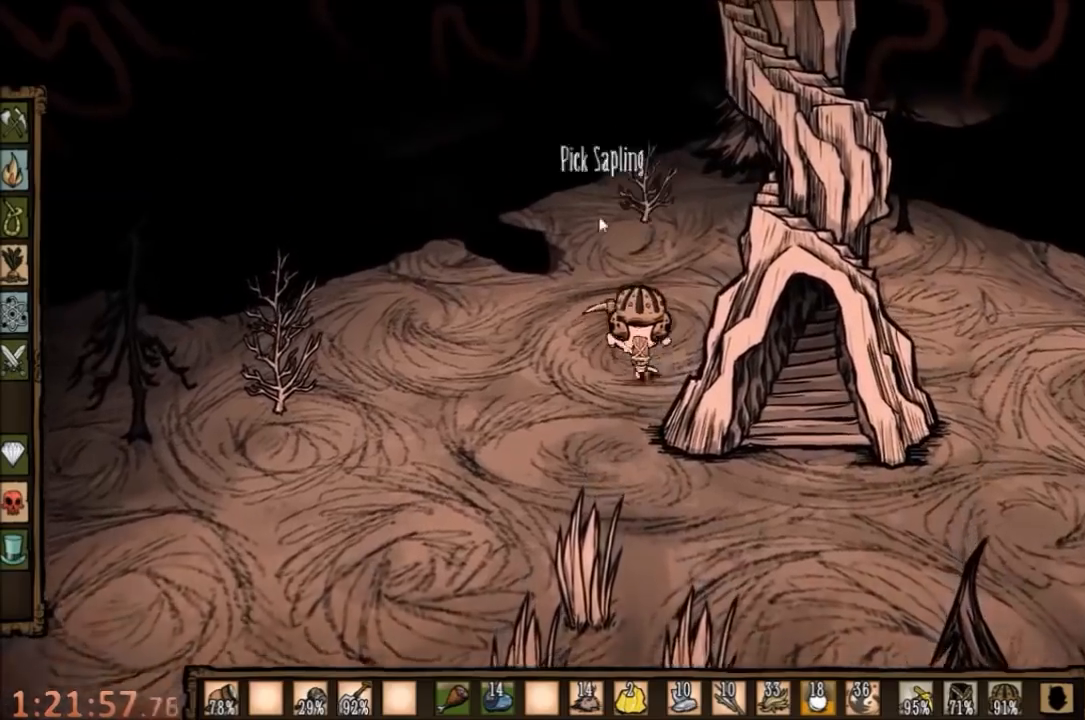
{"keys": [], "mouse": [], "events": [[34, "tab", "down"], [100, "tab", "up"]]}
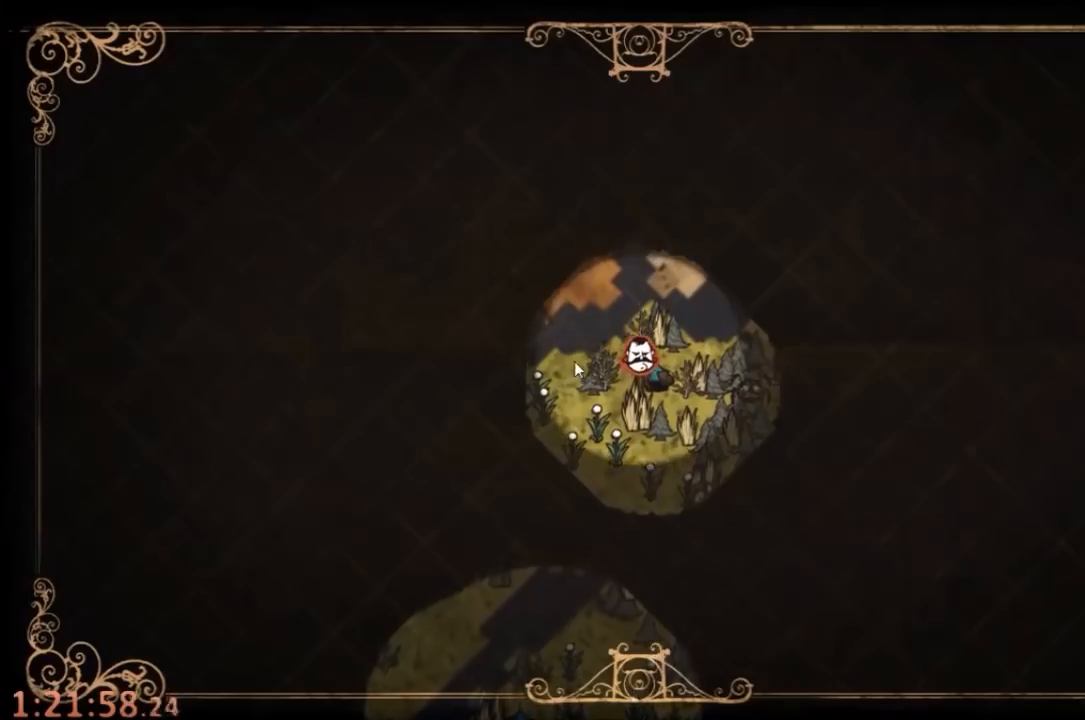
{"keys": [], "mouse": [], "events": [[367, "tab", "down"], [500, "tab", "up"]]}
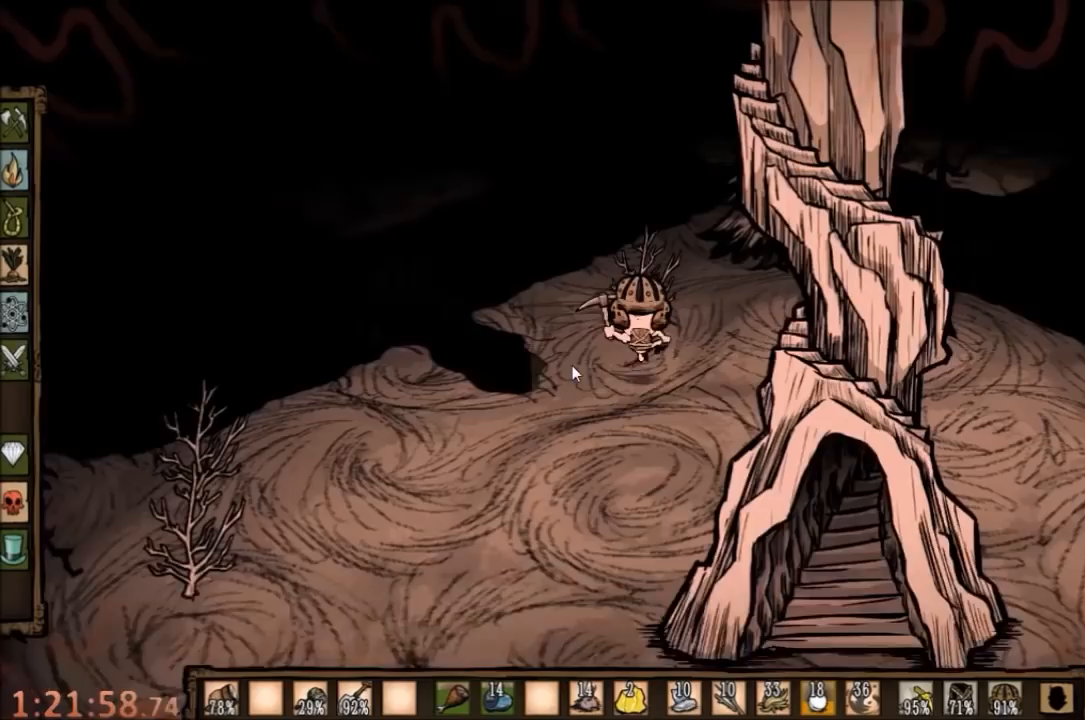
{"keys": [], "mouse": [], "events": []}
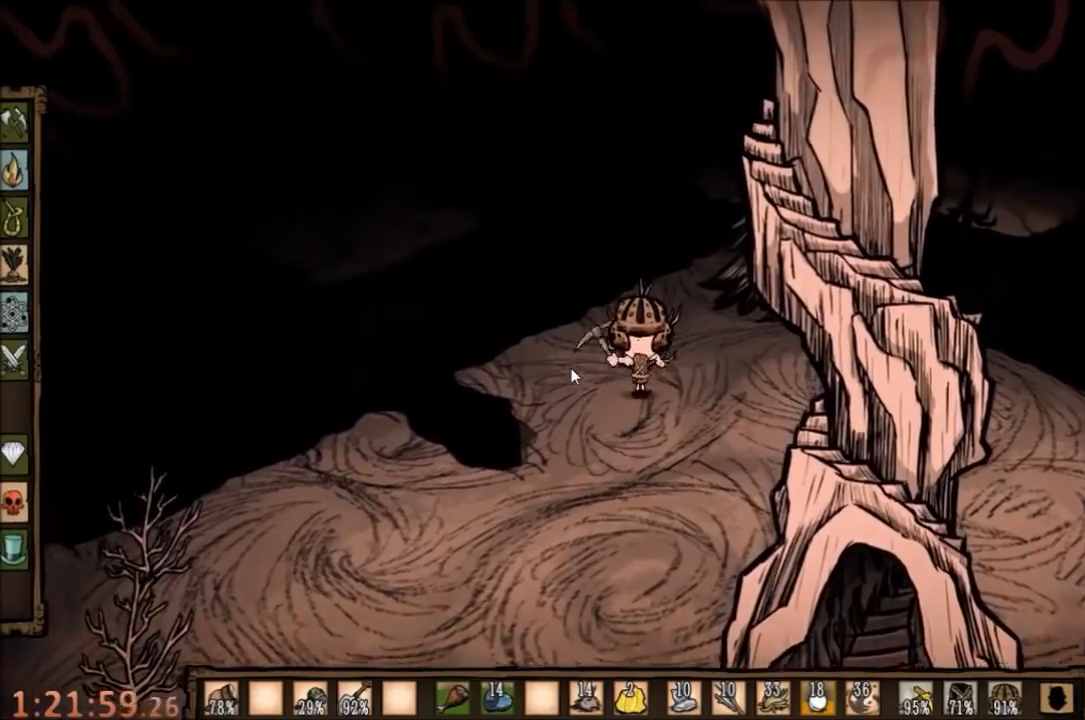
{"keys": [], "mouse": [], "events": []}
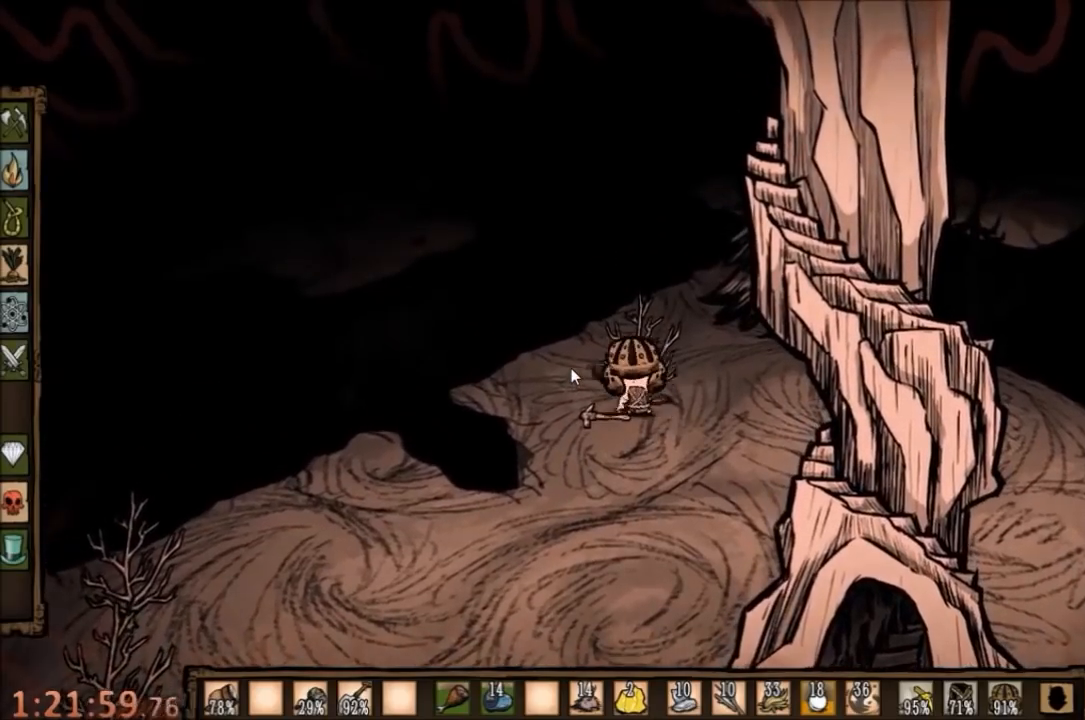
{"keys": [], "mouse": [], "events": []}
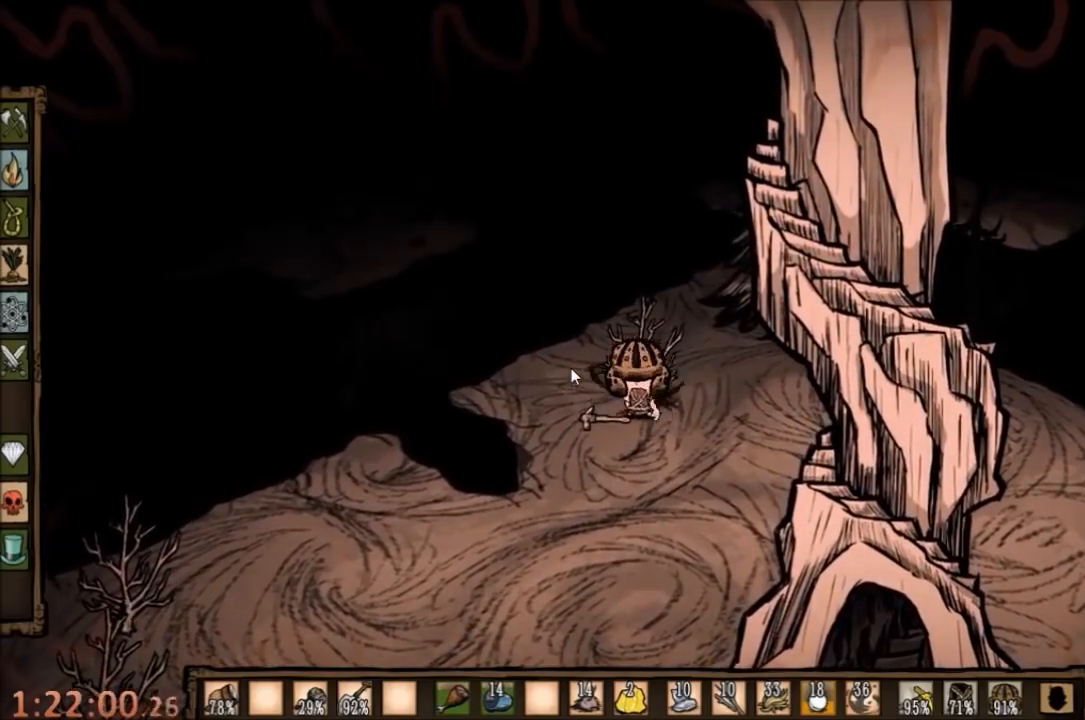
{"keys": ["a", "s"], "mouse": [], "events": [[234, "s", "down"], [267, "a", "down"]]}
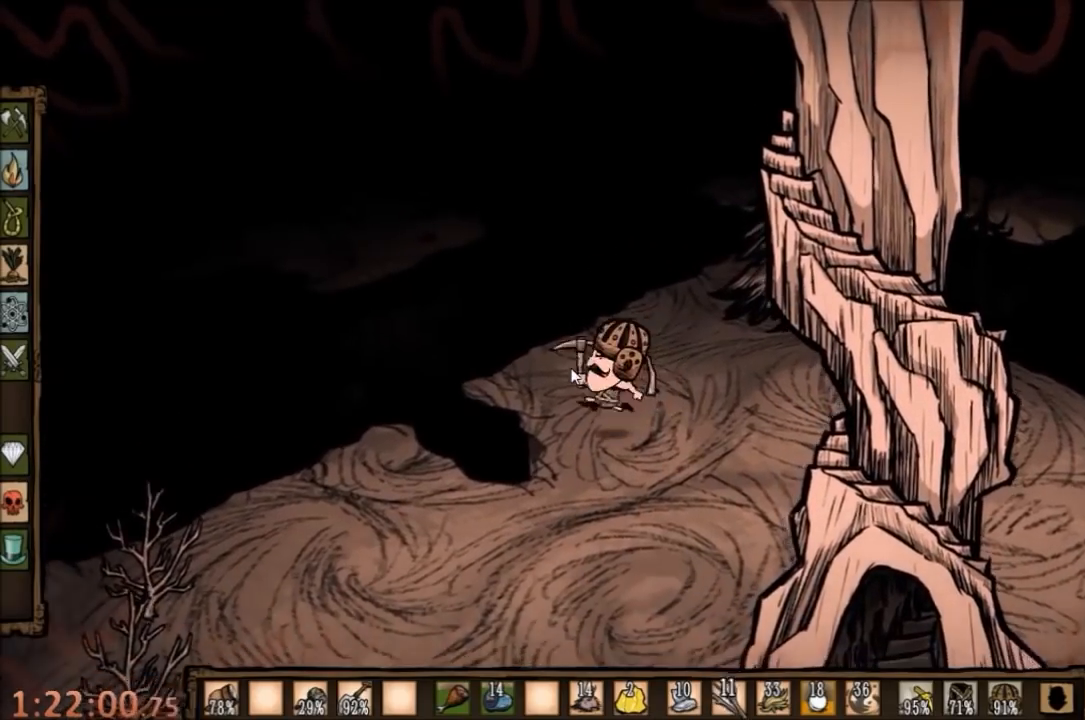
{"keys": ["a", "s"], "mouse": [], "events": []}
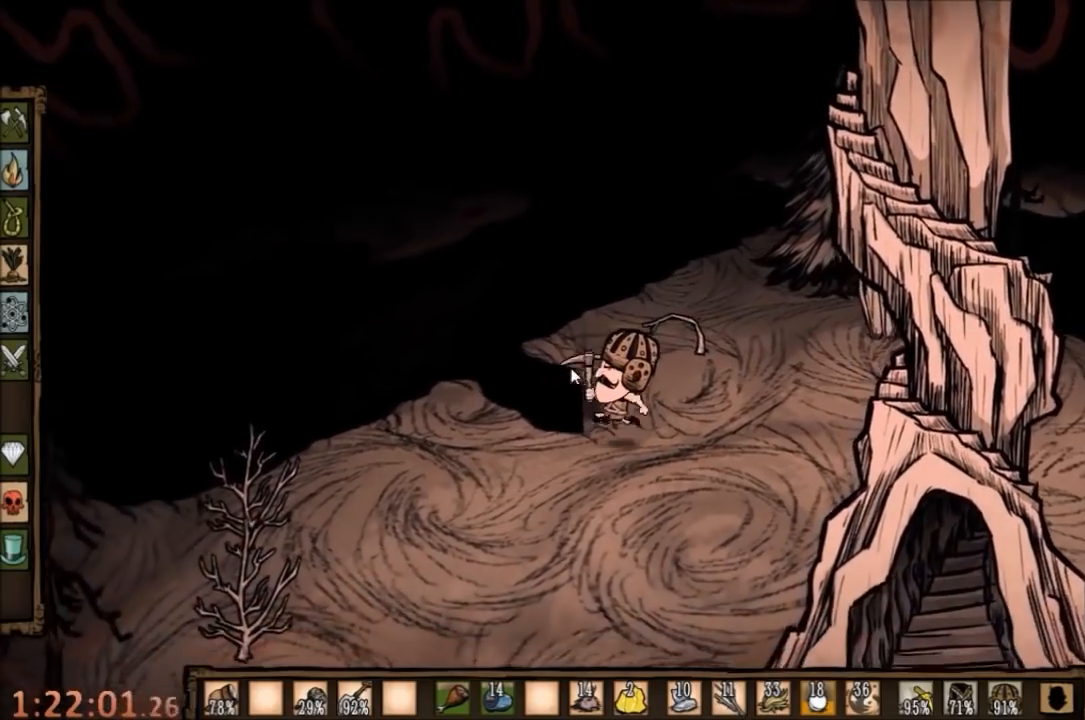
{"keys": ["a"], "mouse": [], "events": [[134, "s", "up"]]}
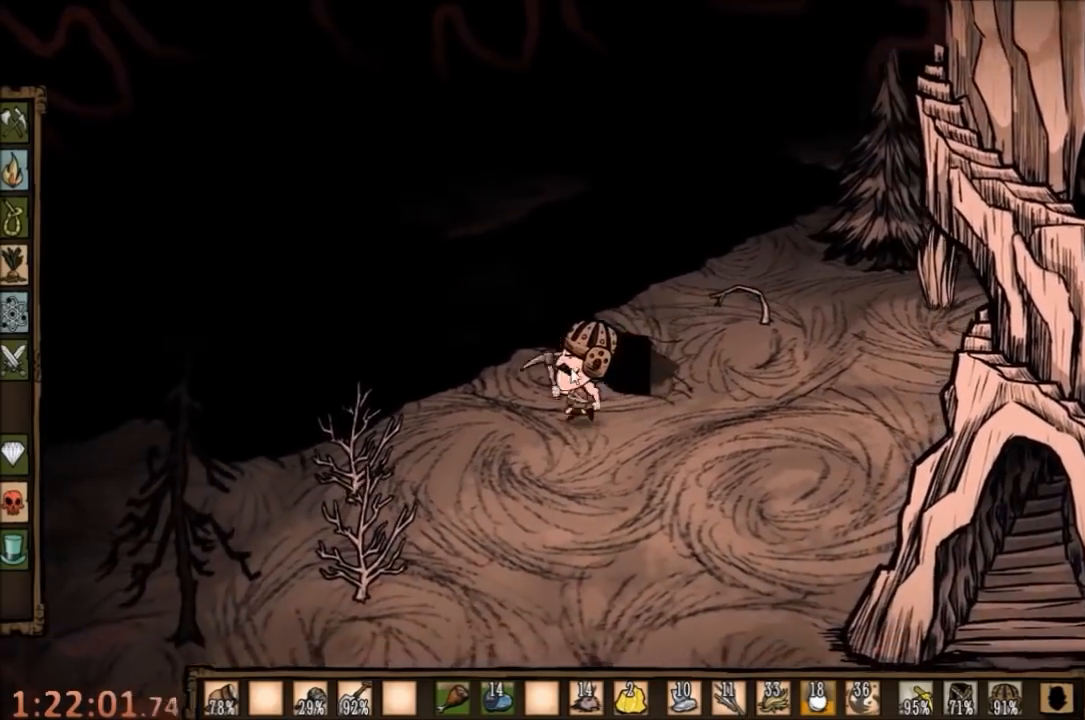
{"keys": ["f"], "mouse": [], "events": [[200, "f", "down"], [267, "a", "up"], [367, "q", "down"], [467, "q", "up"]]}
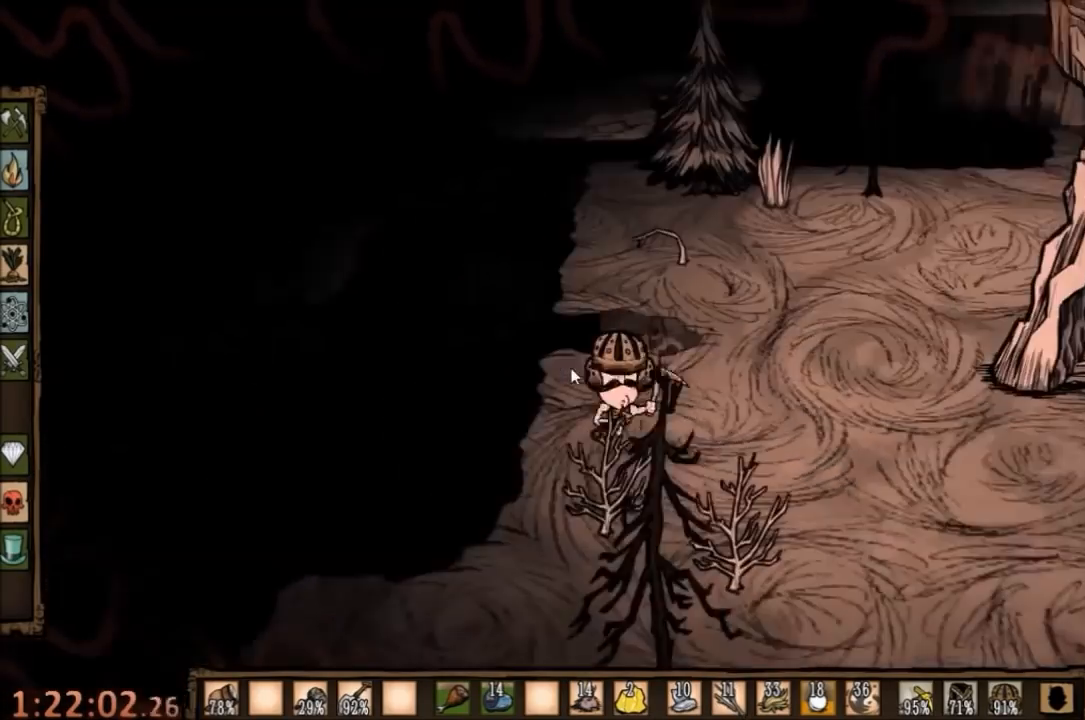
{"keys": [], "mouse": [], "events": [[334, "f", "up"]]}
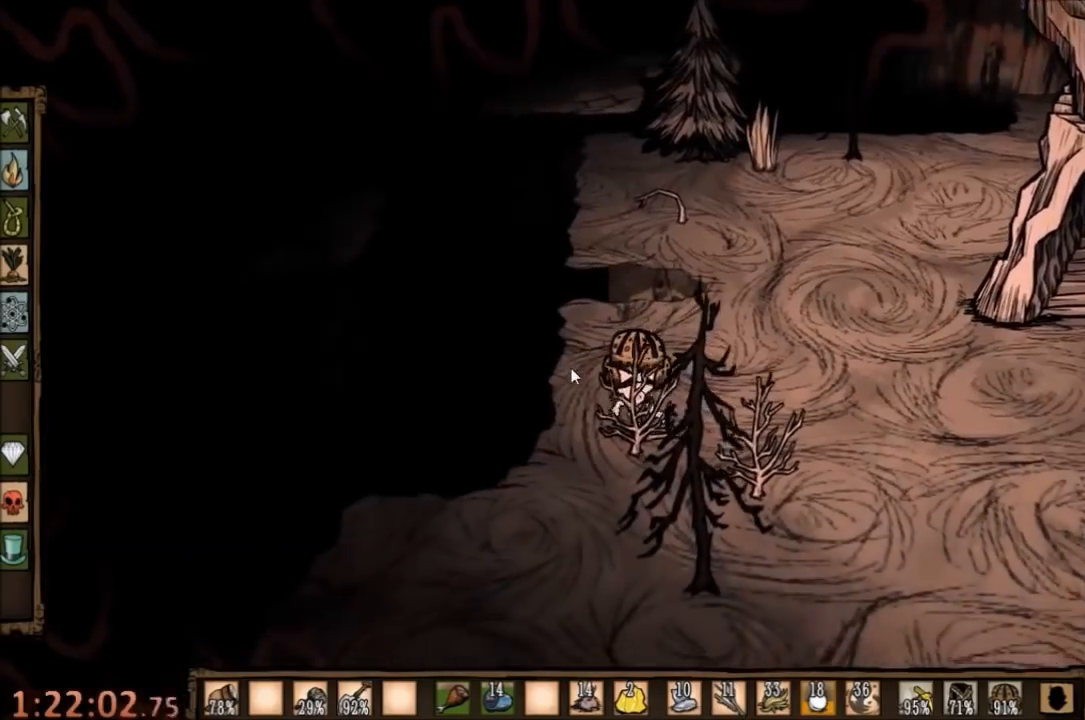
{"keys": ["f"], "mouse": [], "events": [[467, "f", "down"]]}
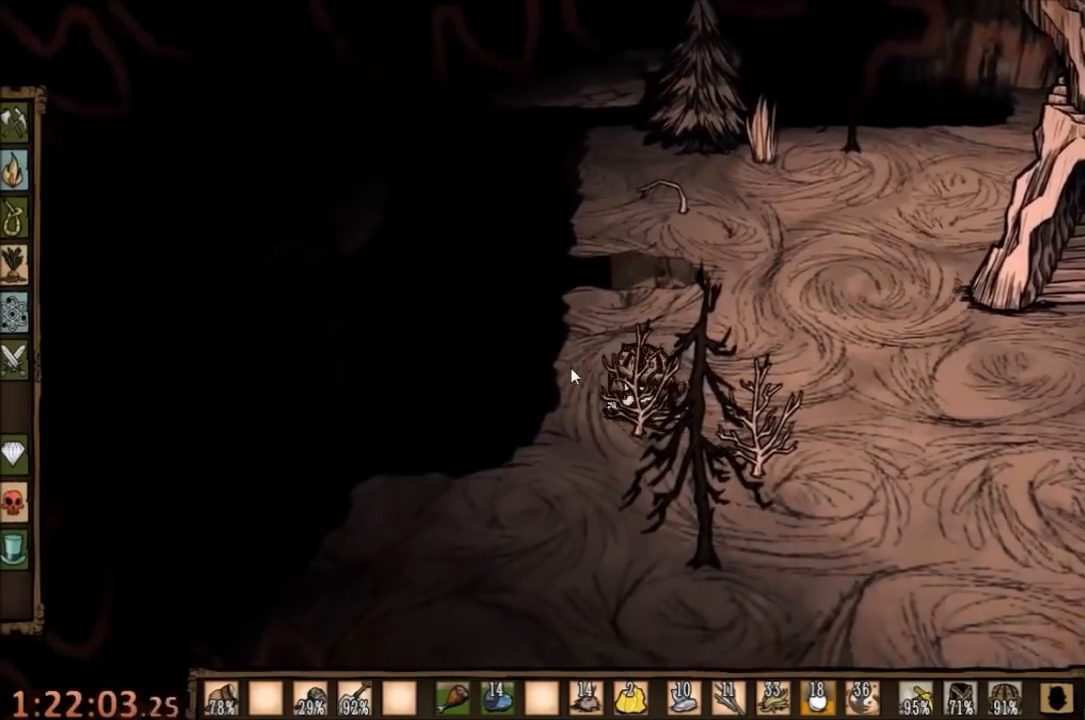
{"keys": ["f"], "mouse": [], "events": []}
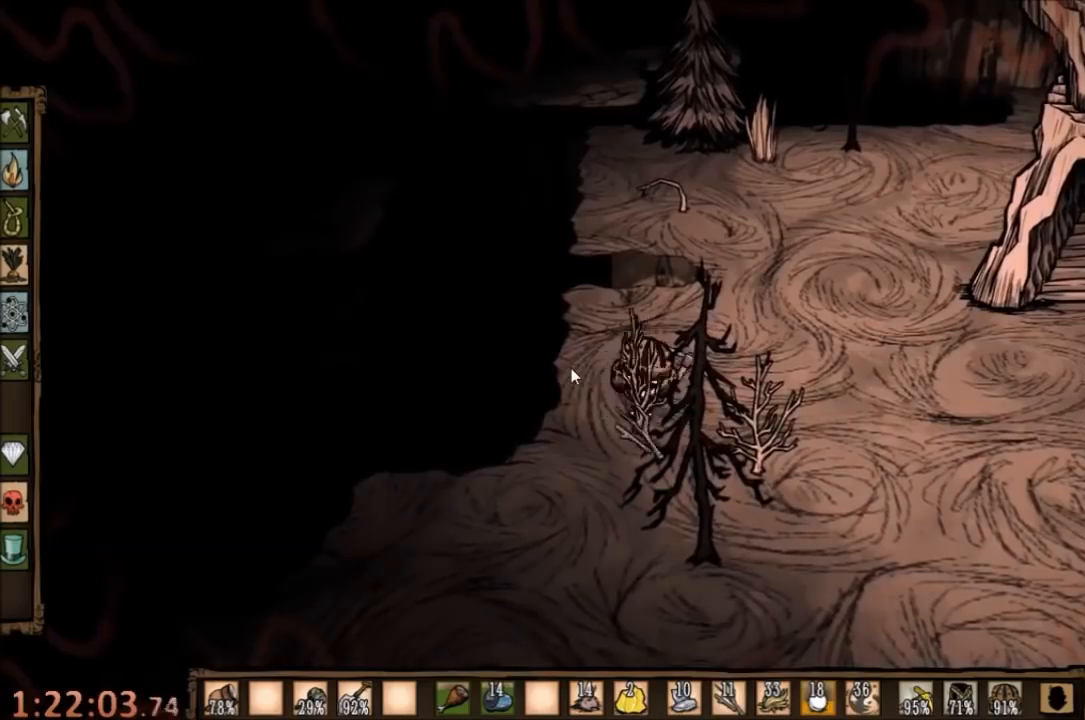
{"keys": [], "mouse": [], "events": [[367, "f", "up"]]}
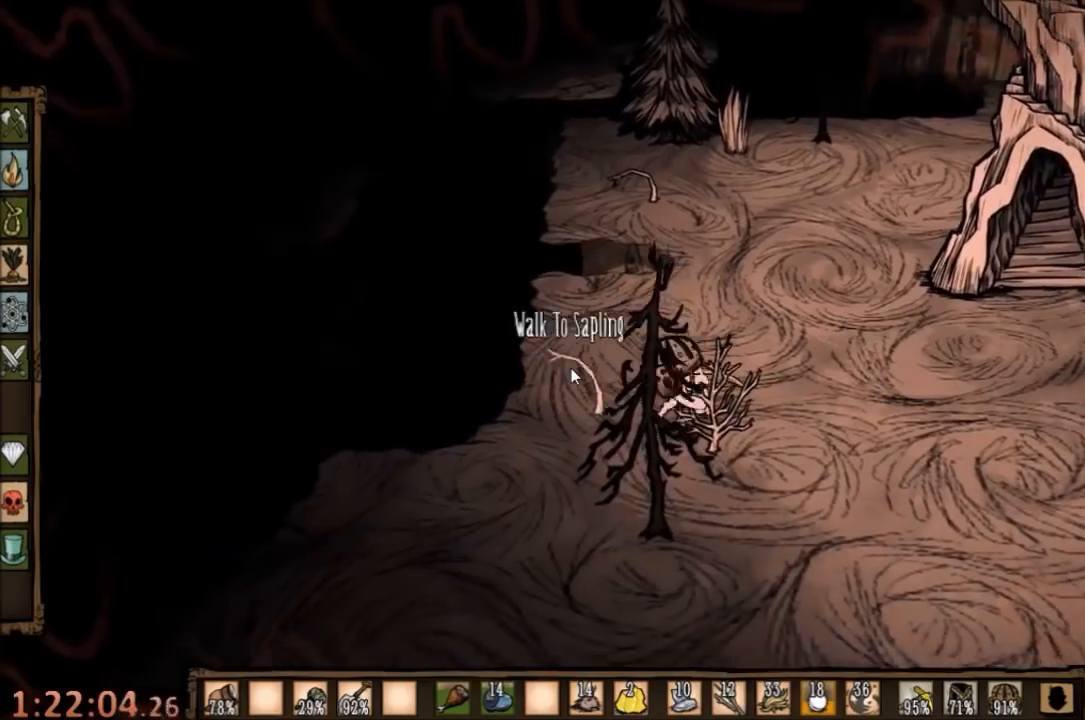
{"keys": ["tab"], "mouse": [], "events": [[467, "tab", "down"]]}